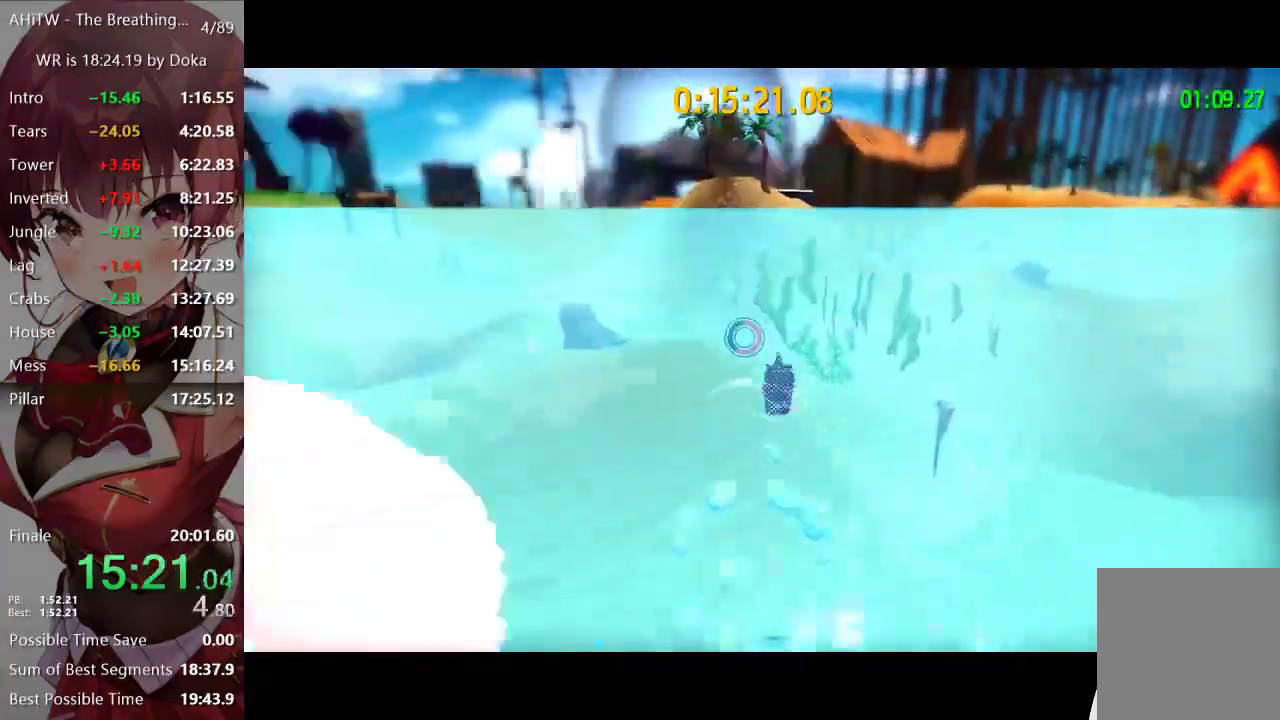
Gameplay with a controller (Xbox layout); each line is a JSON object with the inputs held at the frame after it. "events" lists button and stick changes between this image and that frame as [ms after this image, input, new state], when the widget could be followed in between. Not read: L1 L2 R1 R2.
{"buttons": ["A"], "left_stick": "up-left", "right_stick": "center", "events": []}
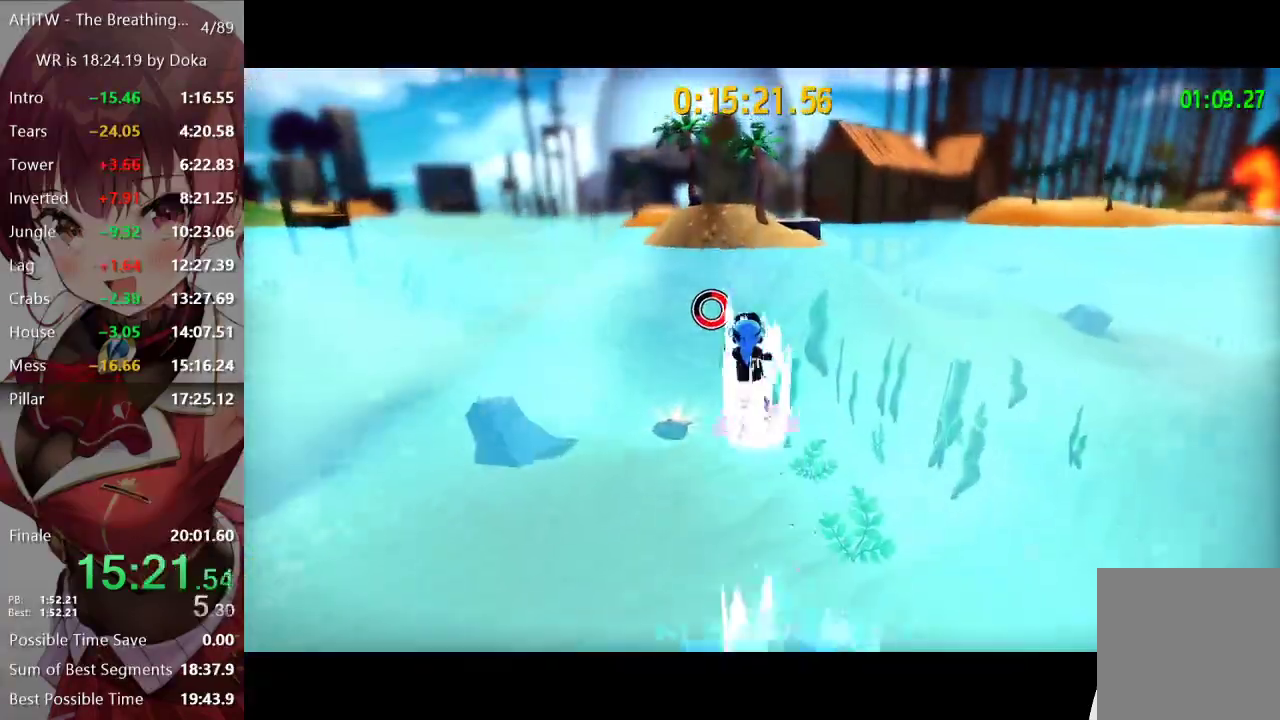
{"buttons": [], "left_stick": "up", "right_stick": "center", "events": [[133, "A", "up"], [233, "right_stick", "left"], [350, "right_stick", "center"], [367, "left_stick", "up"]]}
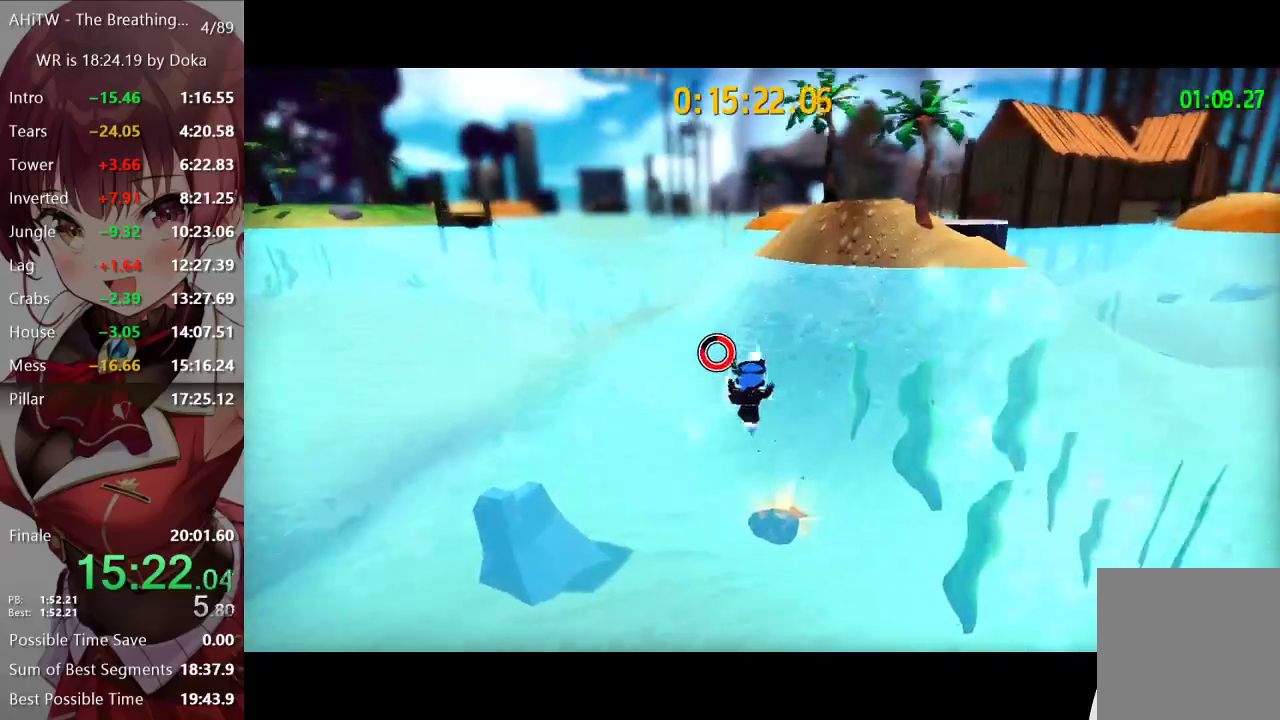
{"buttons": ["A"], "left_stick": "up-left", "right_stick": "center", "events": [[350, "A", "down"], [500, "left_stick", "up-left"]]}
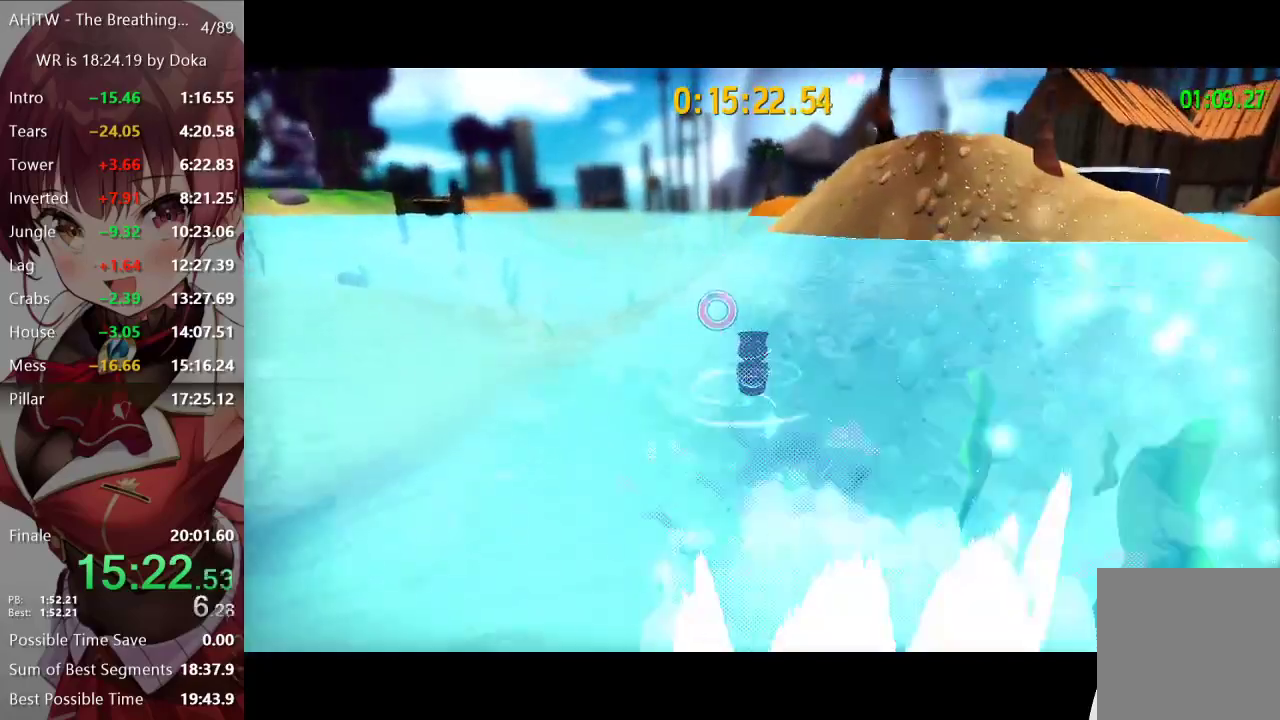
{"buttons": [], "left_stick": "up", "right_stick": "center", "events": [[283, "left_stick", "up"], [367, "A", "up"]]}
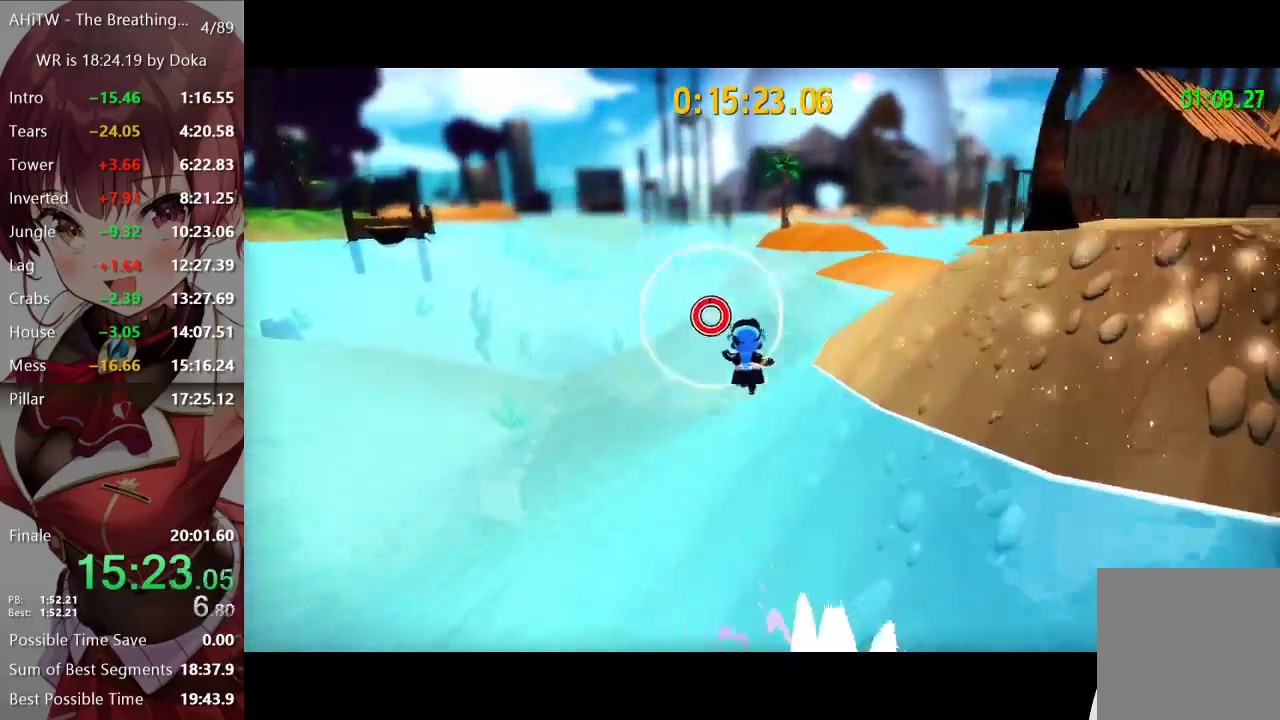
{"buttons": [], "left_stick": "up", "right_stick": "center", "events": [[333, "right_stick", "right"], [417, "right_stick", "center"]]}
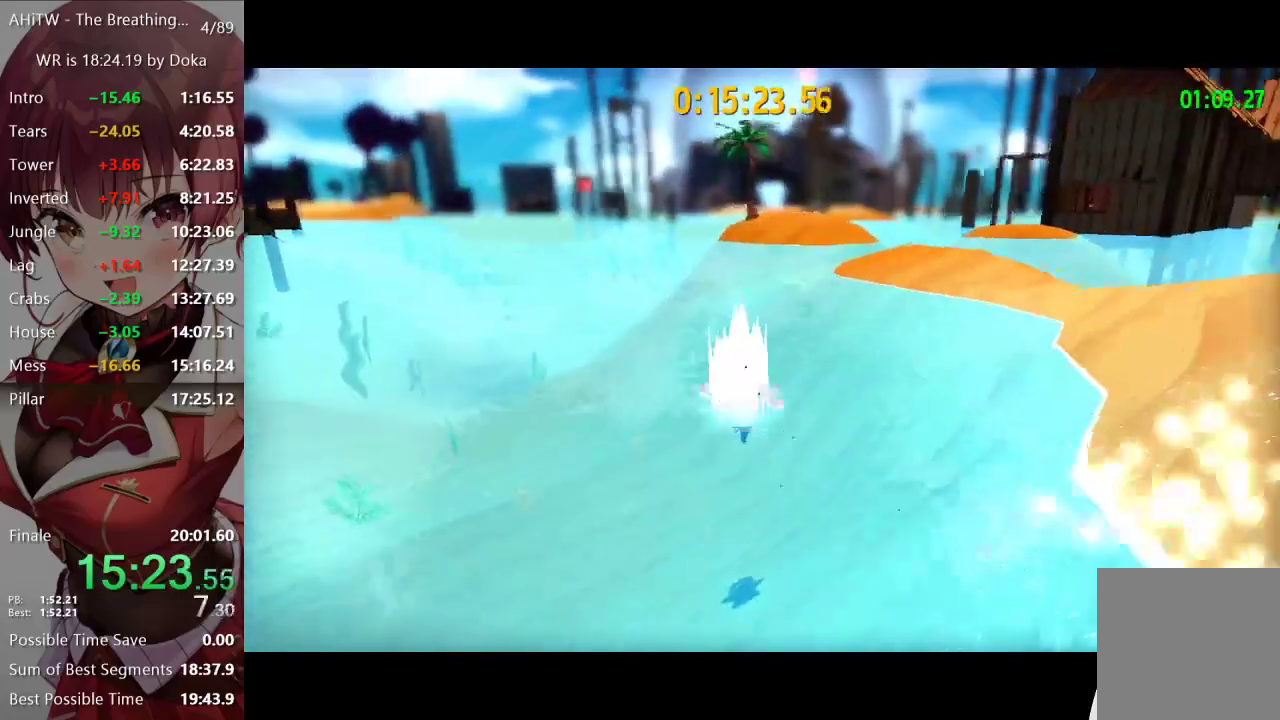
{"buttons": ["A"], "left_stick": "up-right", "right_stick": "center", "events": [[267, "A", "down"], [333, "left_stick", "up-right"]]}
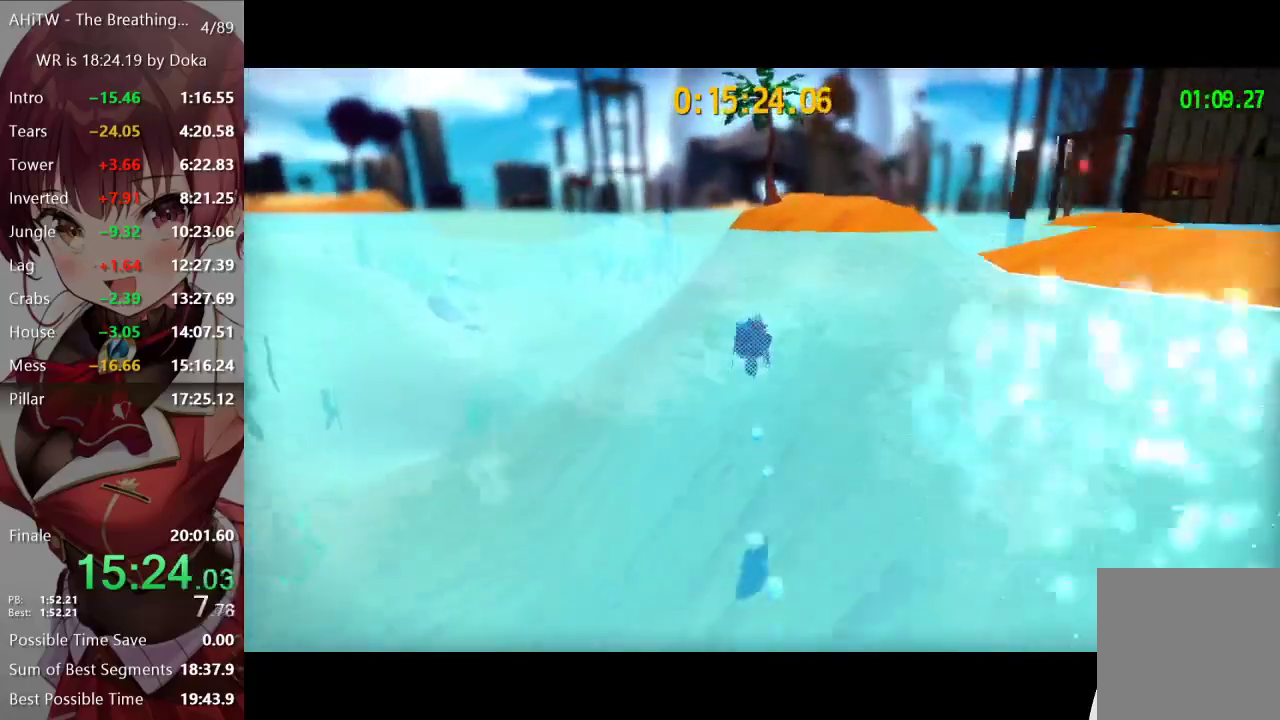
{"buttons": [], "left_stick": "up-right", "right_stick": "right", "events": [[217, "A", "up"], [467, "right_stick", "right"]]}
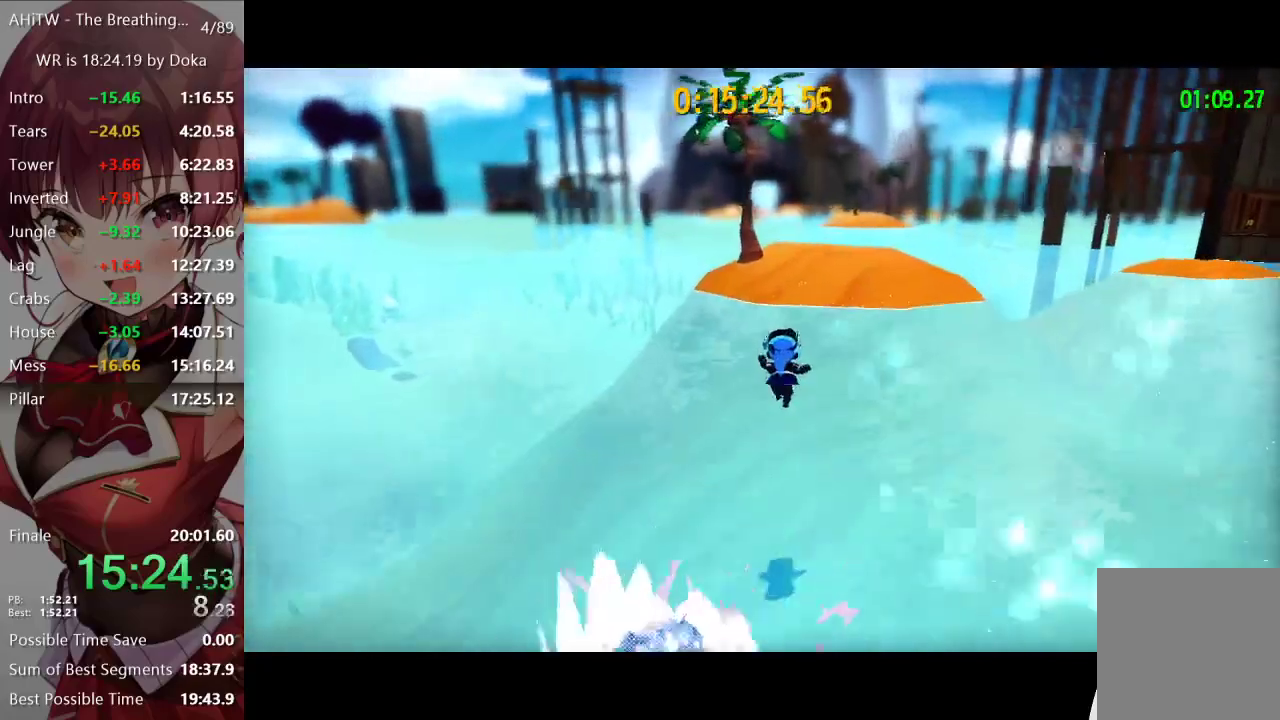
{"buttons": [], "left_stick": "up", "right_stick": "right", "events": [[100, "left_stick", "up"], [100, "right_stick", "center"], [317, "right_stick", "right"]]}
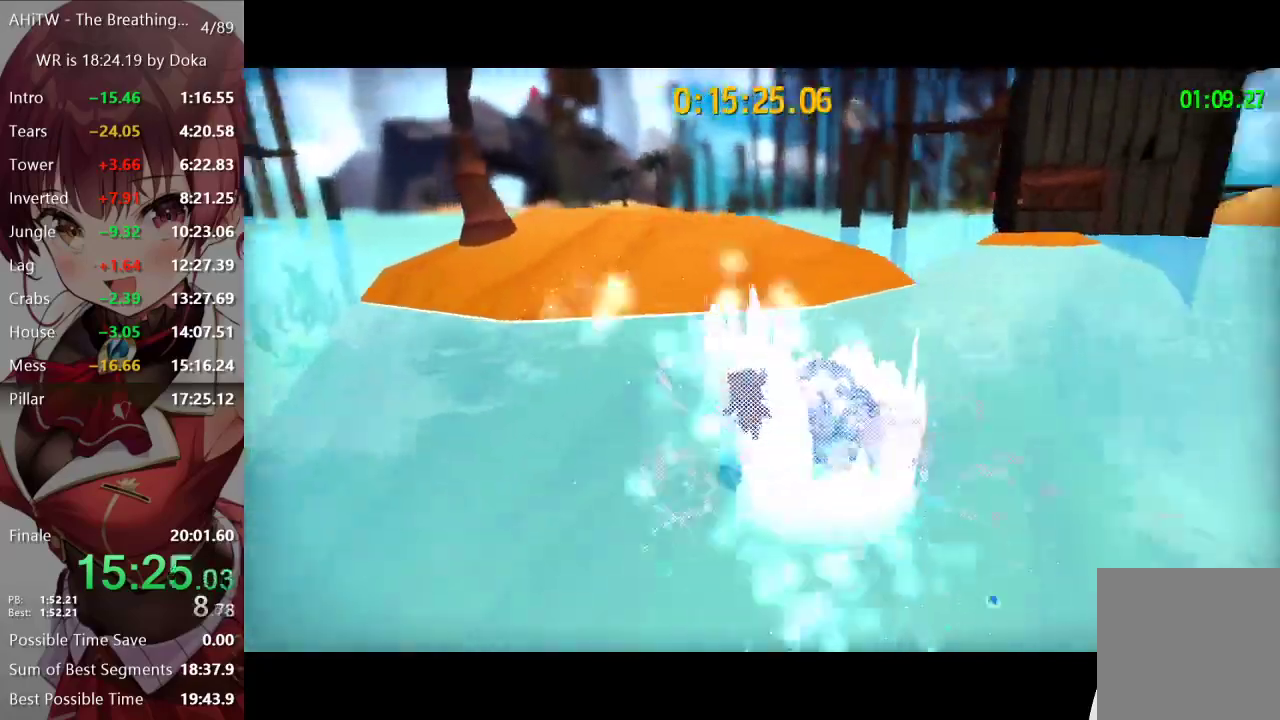
{"buttons": [], "left_stick": "up-left", "right_stick": "right", "events": [[100, "right_stick", "center"], [117, "left_stick", "up-left"], [500, "right_stick", "right"]]}
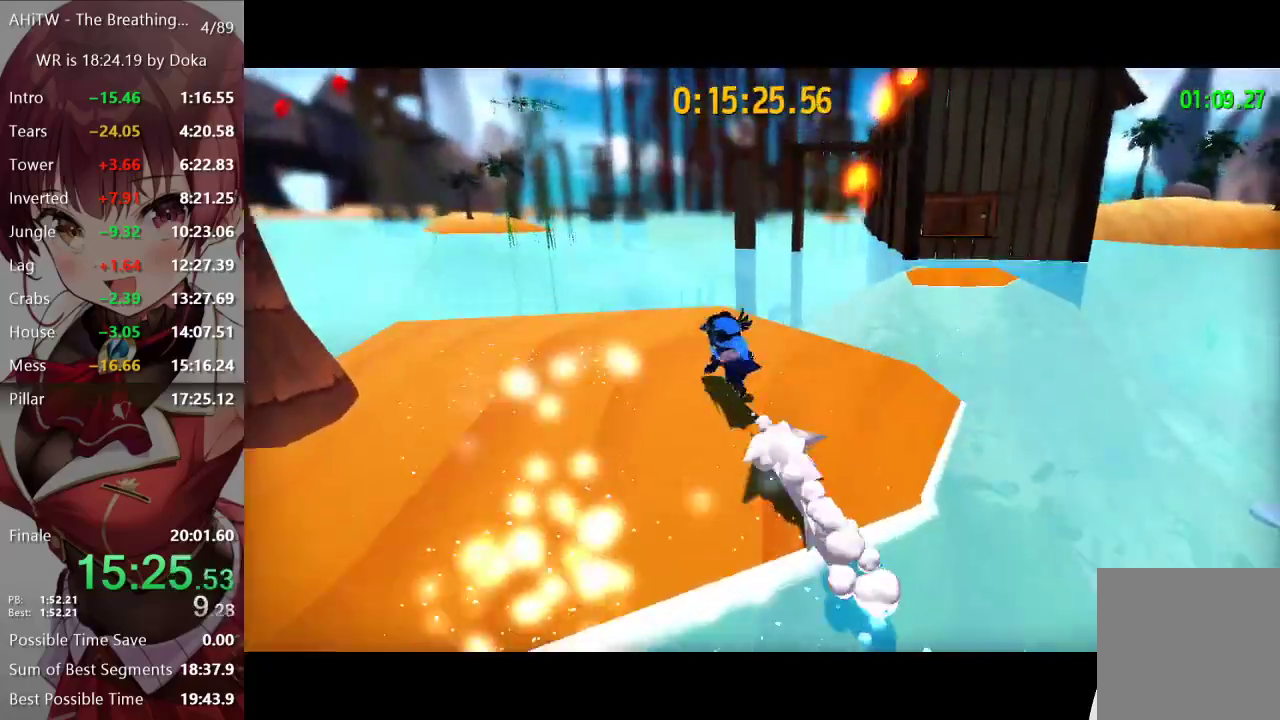
{"buttons": [], "left_stick": "up-left", "right_stick": "center", "events": [[150, "right_stick", "center"], [400, "Y", "down"], [467, "Y", "up"]]}
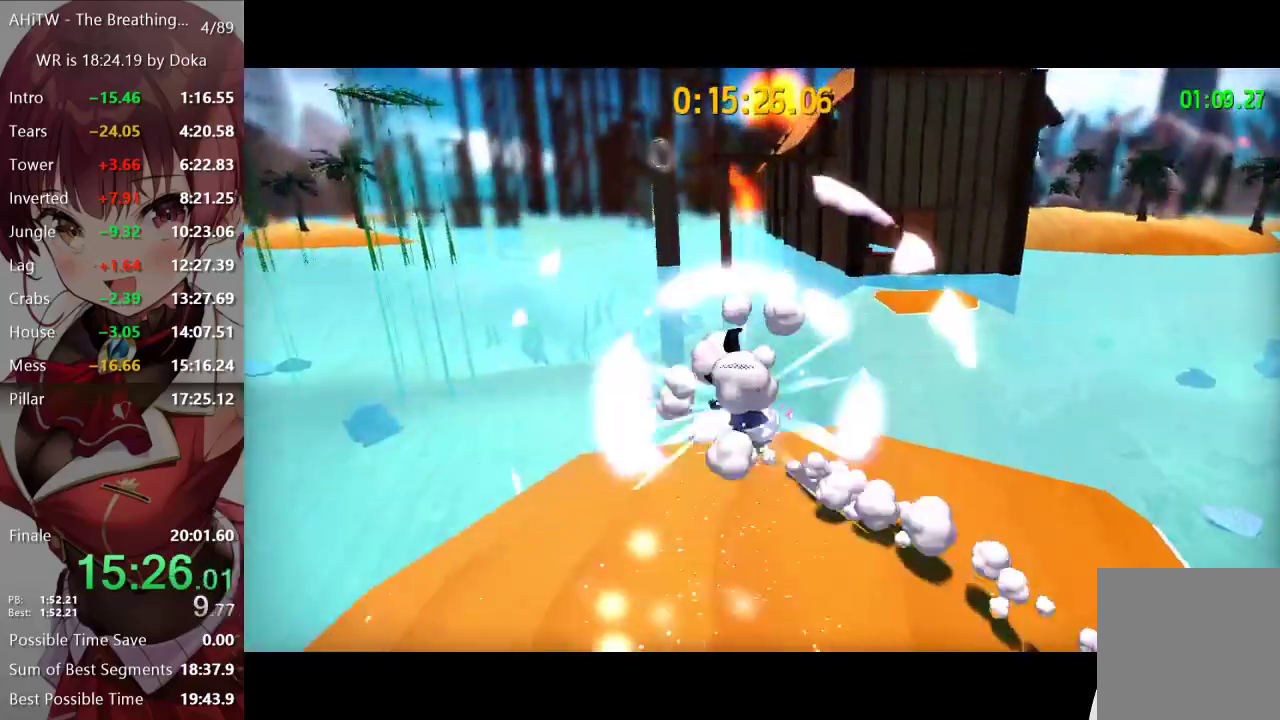
{"buttons": [], "left_stick": "up-left", "right_stick": "center", "events": [[33, "Y", "down"], [83, "Y", "up"], [217, "right_stick", "right"], [300, "right_stick", "center"]]}
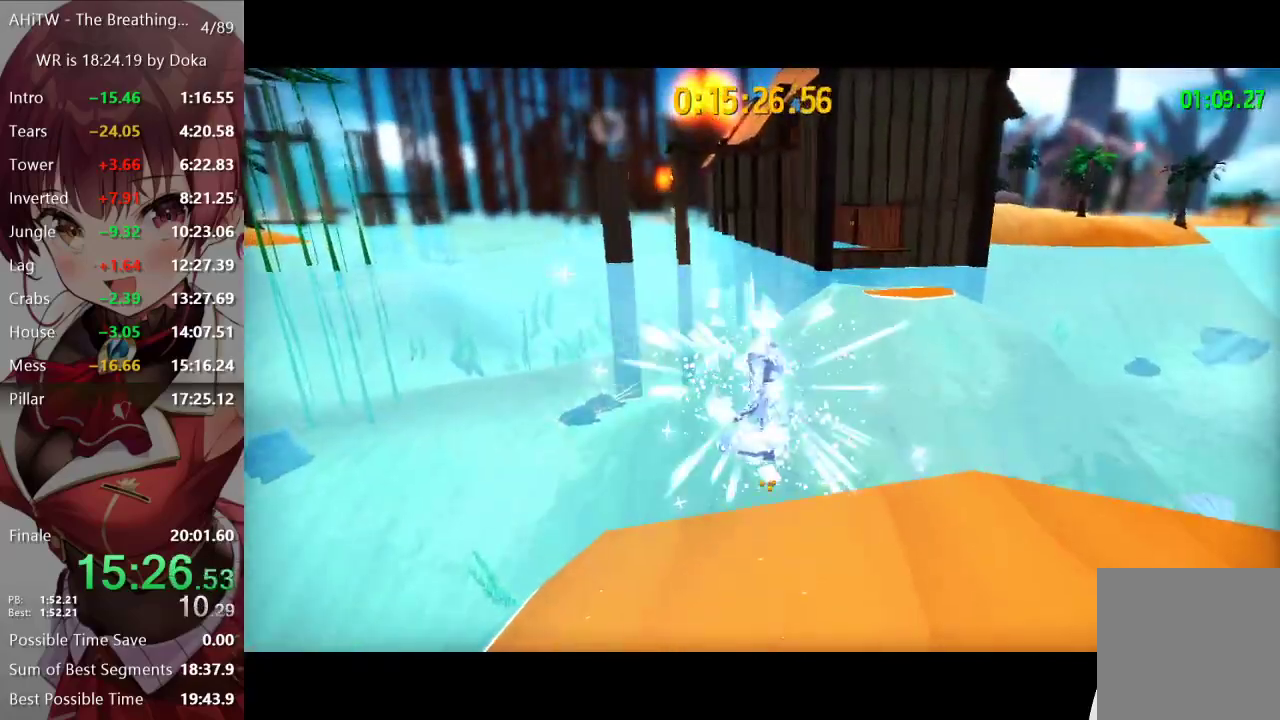
{"buttons": [], "left_stick": "up-left", "right_stick": "center", "events": []}
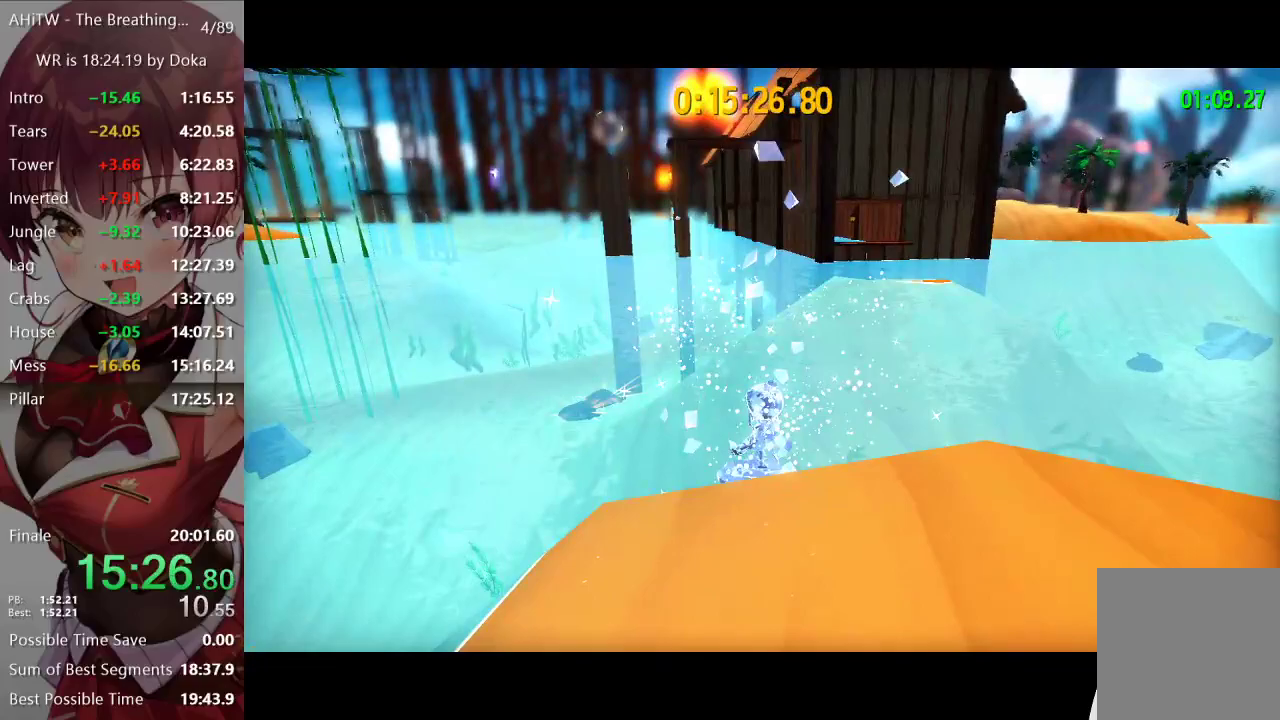
{"buttons": ["A"], "left_stick": "up-left", "right_stick": "center", "events": [[467, "A", "down"]]}
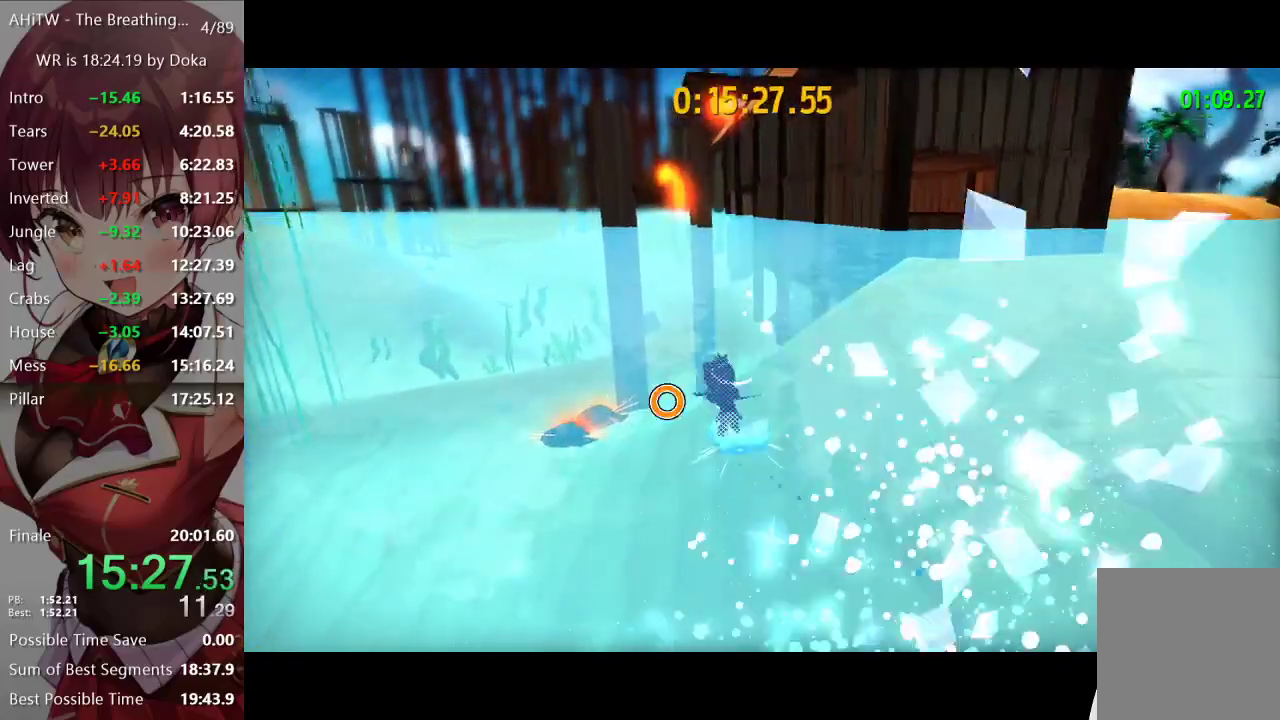
{"buttons": [], "left_stick": "up-left", "right_stick": "center", "events": [[467, "A", "up"]]}
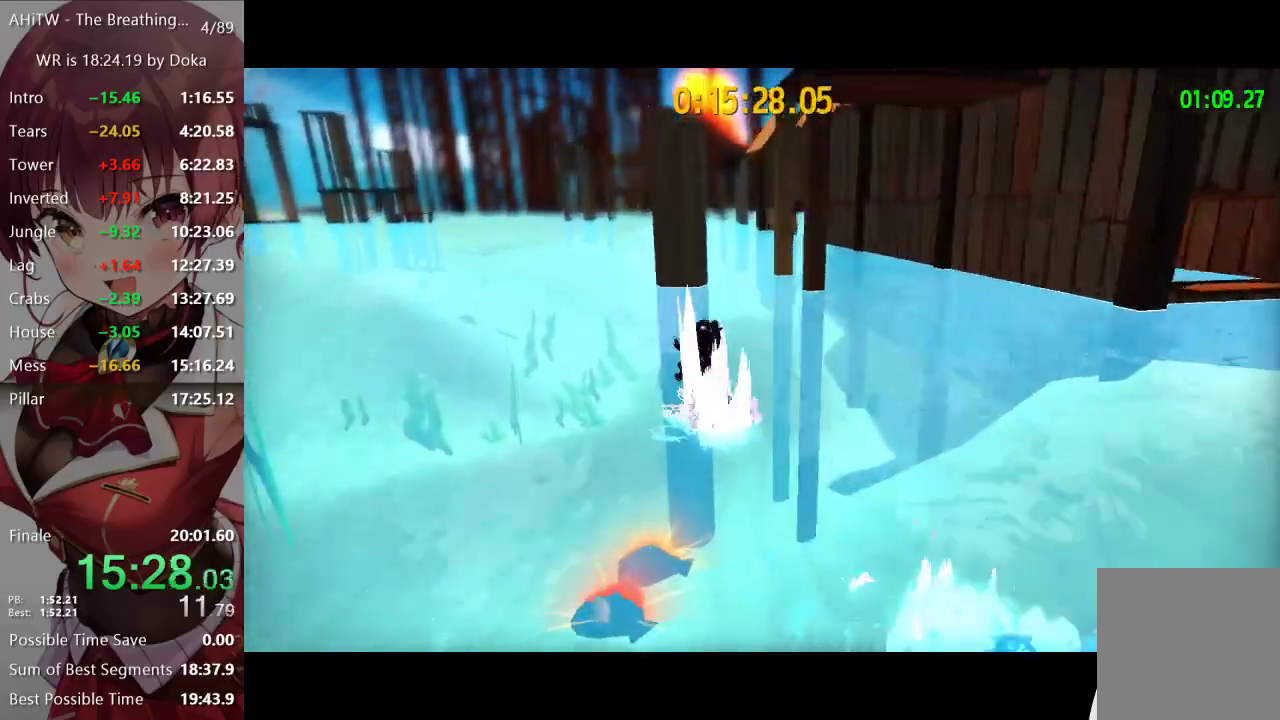
{"buttons": [], "left_stick": "up-left", "right_stick": "center", "events": [[100, "DPAD_LEFT", "down"], [167, "DPAD_LEFT", "up"], [233, "DPAD_LEFT", "down"], [300, "DPAD_LEFT", "up"]]}
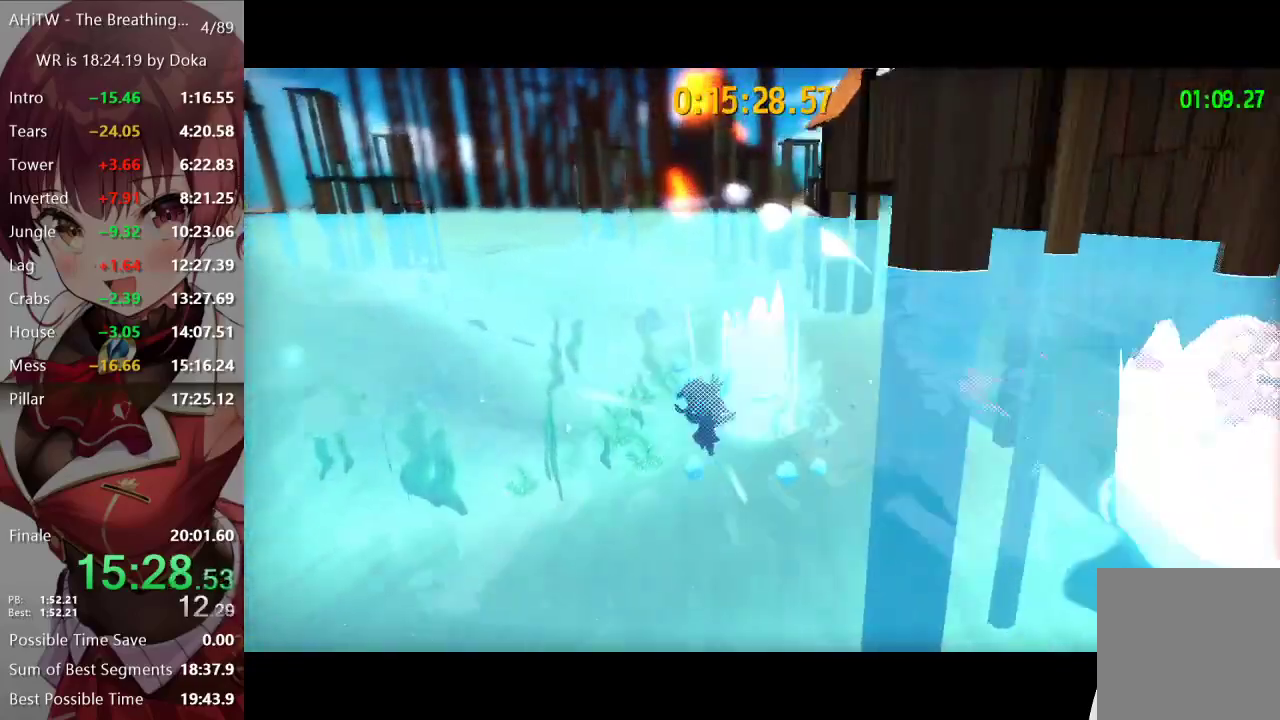
{"buttons": ["A"], "left_stick": "up", "right_stick": "center", "events": [[83, "left_stick", "up"], [100, "A", "down"]]}
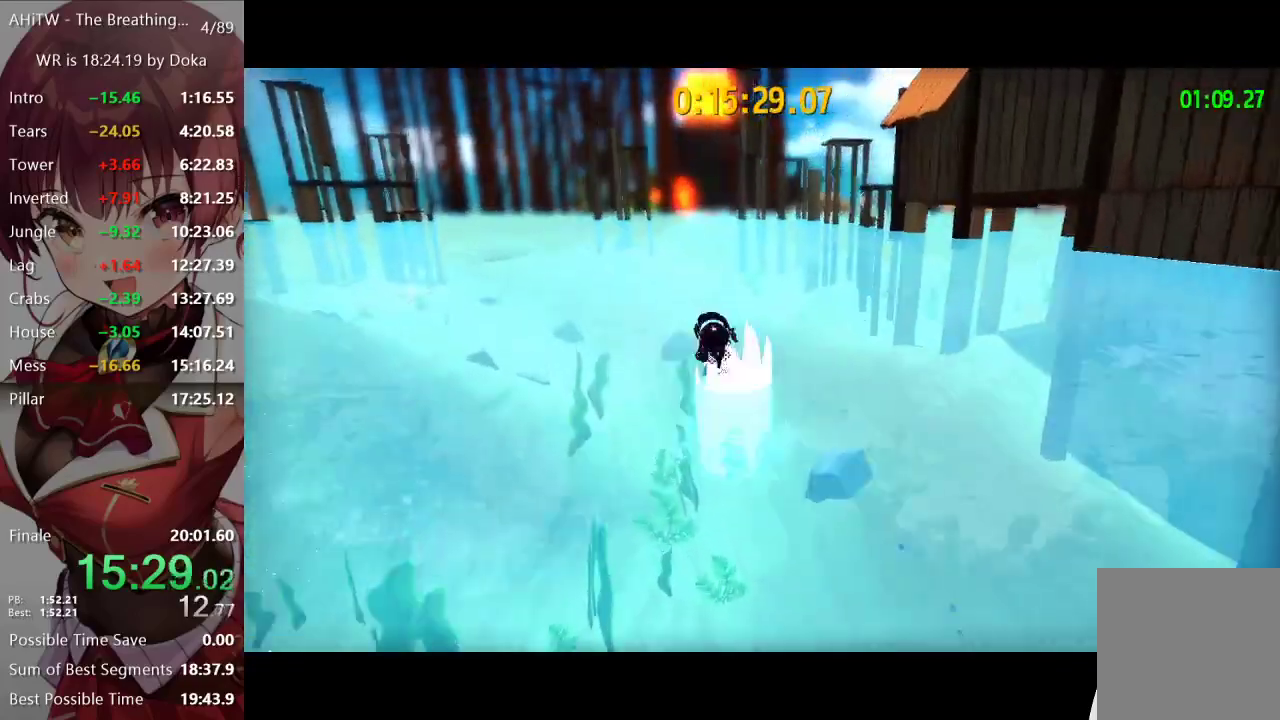
{"buttons": [], "left_stick": "up", "right_stick": "center", "events": [[33, "A", "up"], [200, "right_stick", "left"], [417, "right_stick", "center"]]}
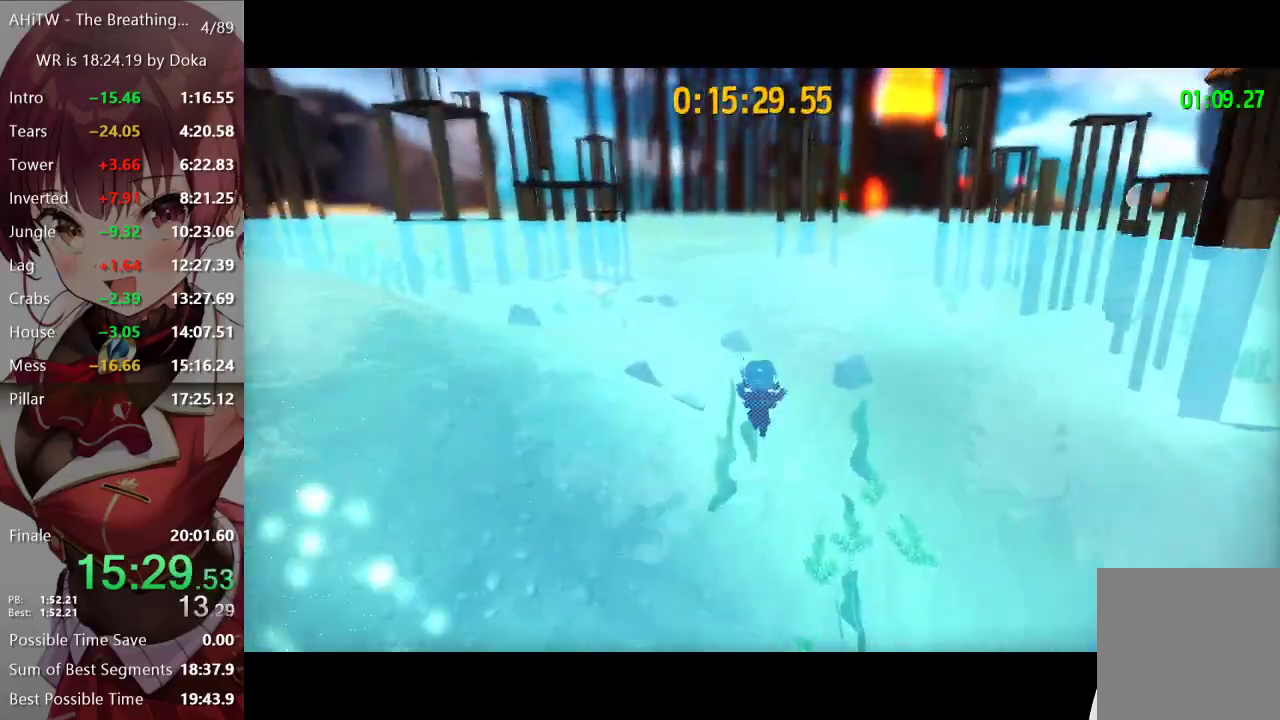
{"buttons": ["A"], "left_stick": "up", "right_stick": "center", "events": [[233, "A", "down"]]}
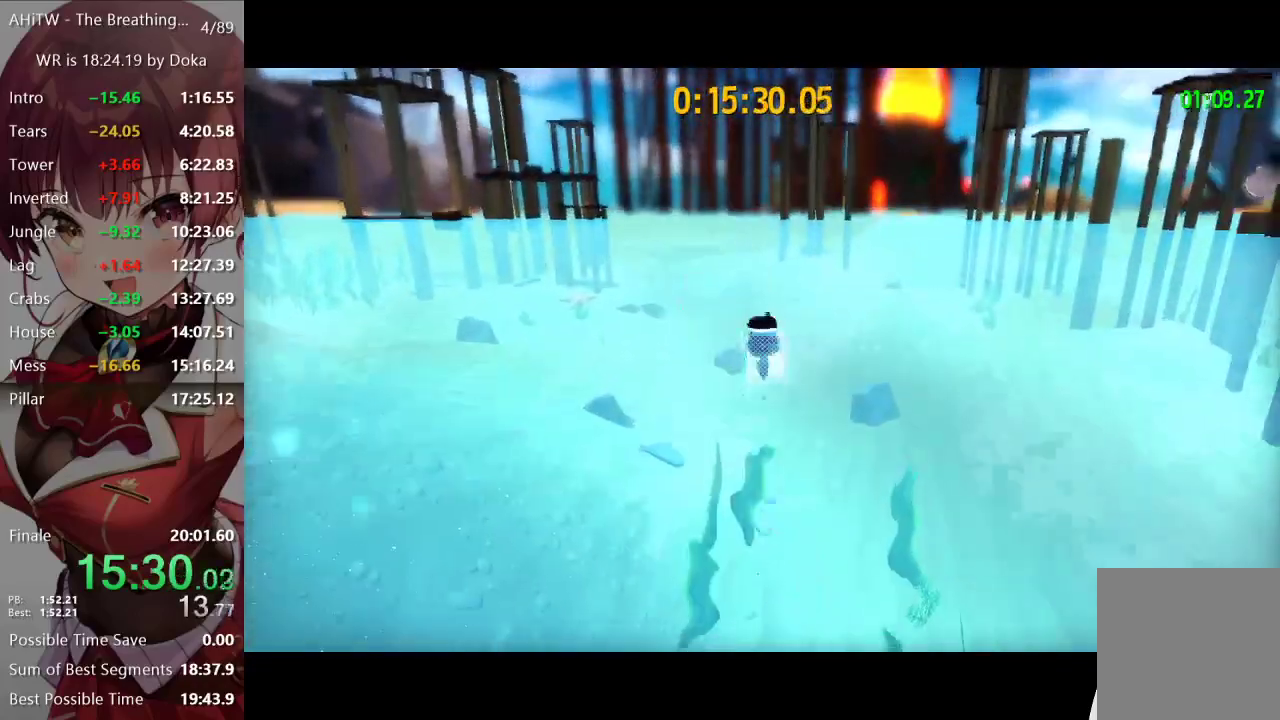
{"buttons": [], "left_stick": "up", "right_stick": "center", "events": [[267, "A", "up"]]}
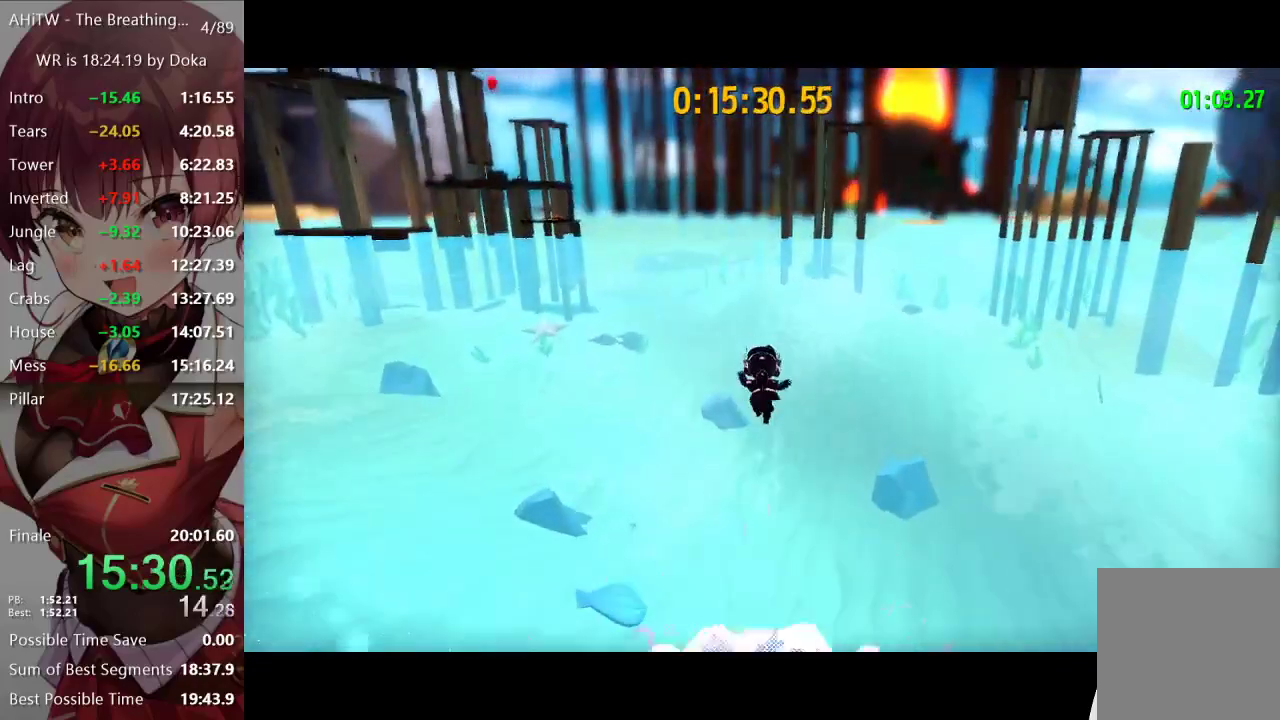
{"buttons": ["A"], "left_stick": "up", "right_stick": "center", "events": [[417, "A", "down"]]}
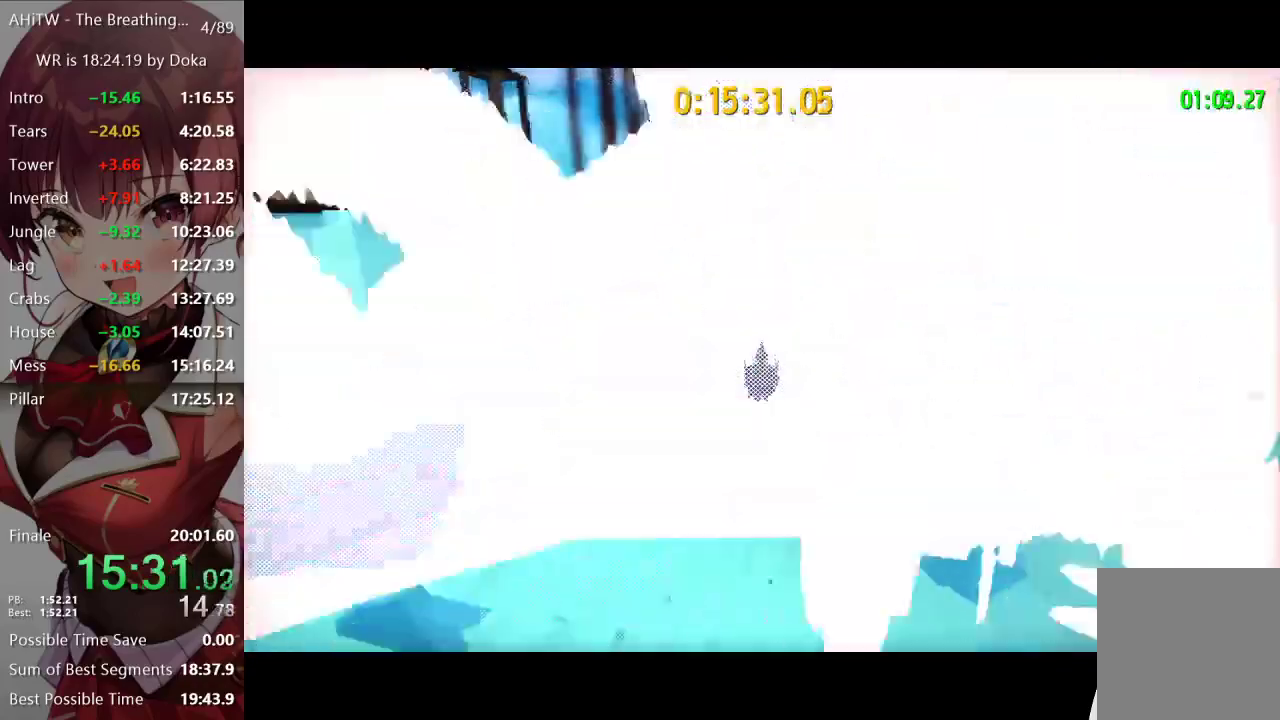
{"buttons": [], "left_stick": "up", "right_stick": "center", "events": [[400, "A", "up"]]}
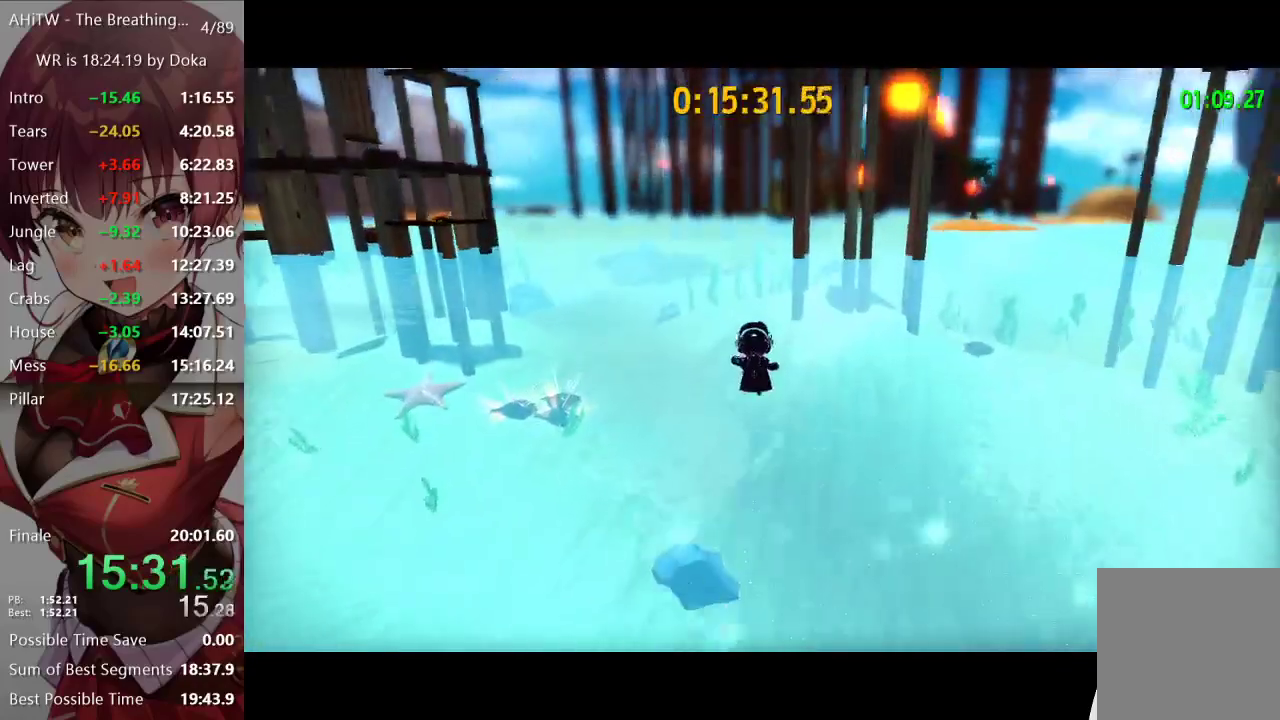
{"buttons": [], "left_stick": "up", "right_stick": "center", "events": [[17, "right_stick", "left"], [117, "right_stick", "center"]]}
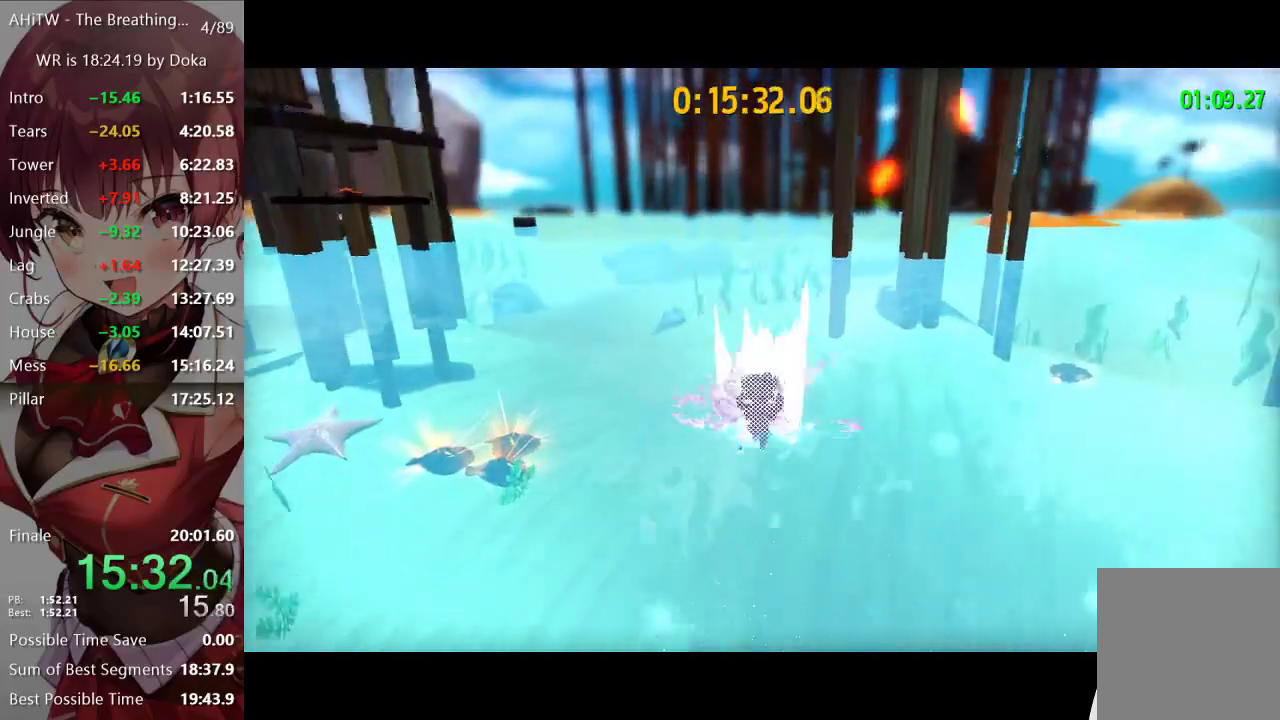
{"buttons": ["A"], "left_stick": "up", "right_stick": "center", "events": [[167, "A", "down"]]}
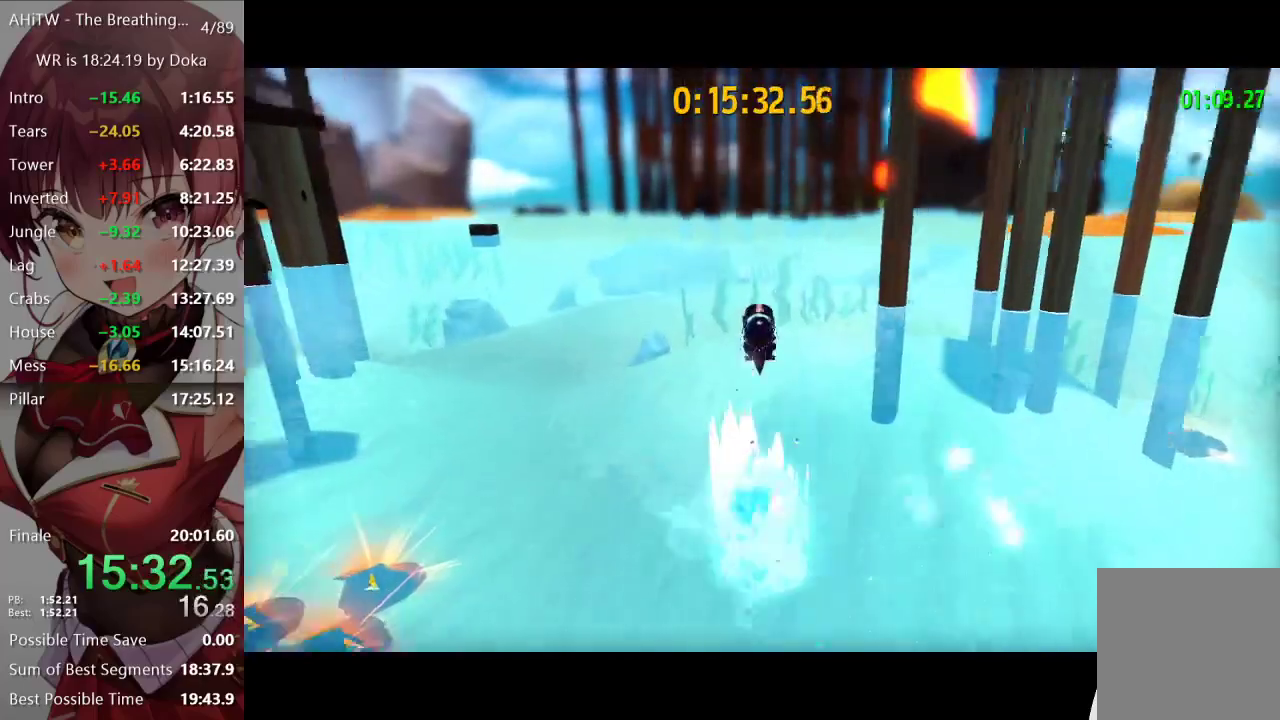
{"buttons": [], "left_stick": "up", "right_stick": "center", "events": [[150, "A", "up"]]}
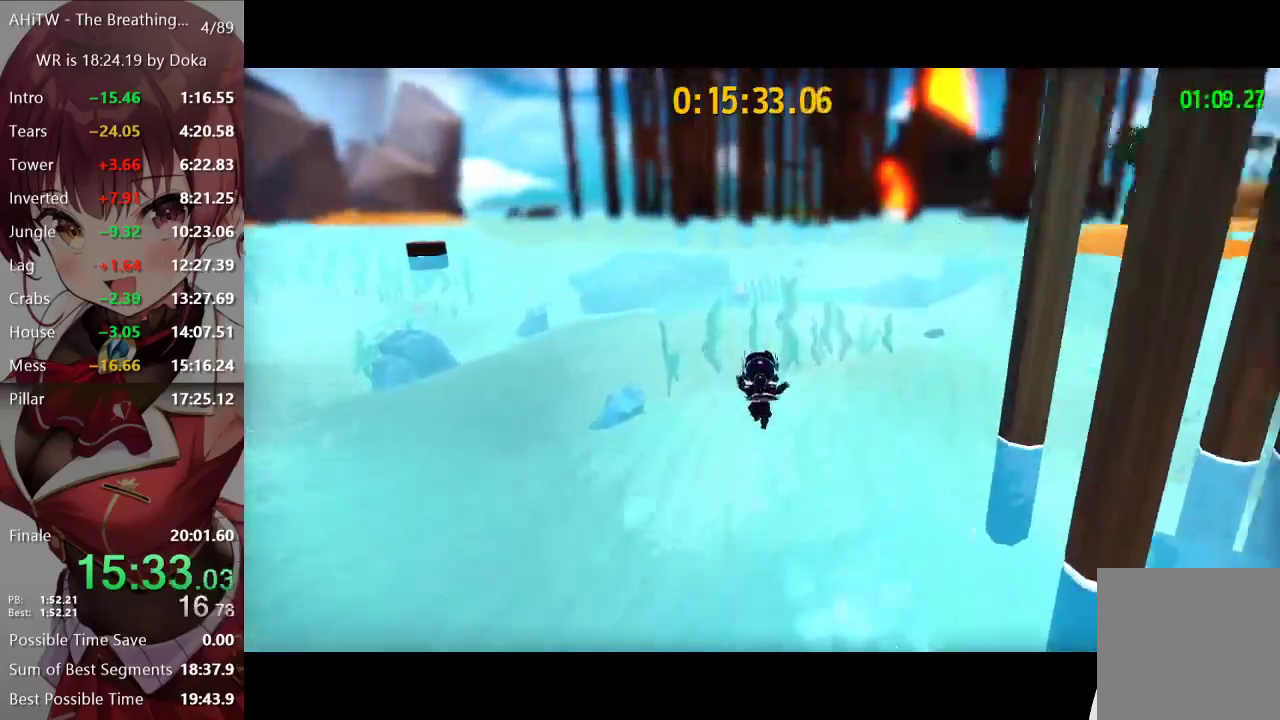
{"buttons": ["A"], "left_stick": "up", "right_stick": "center", "events": [[500, "A", "down"]]}
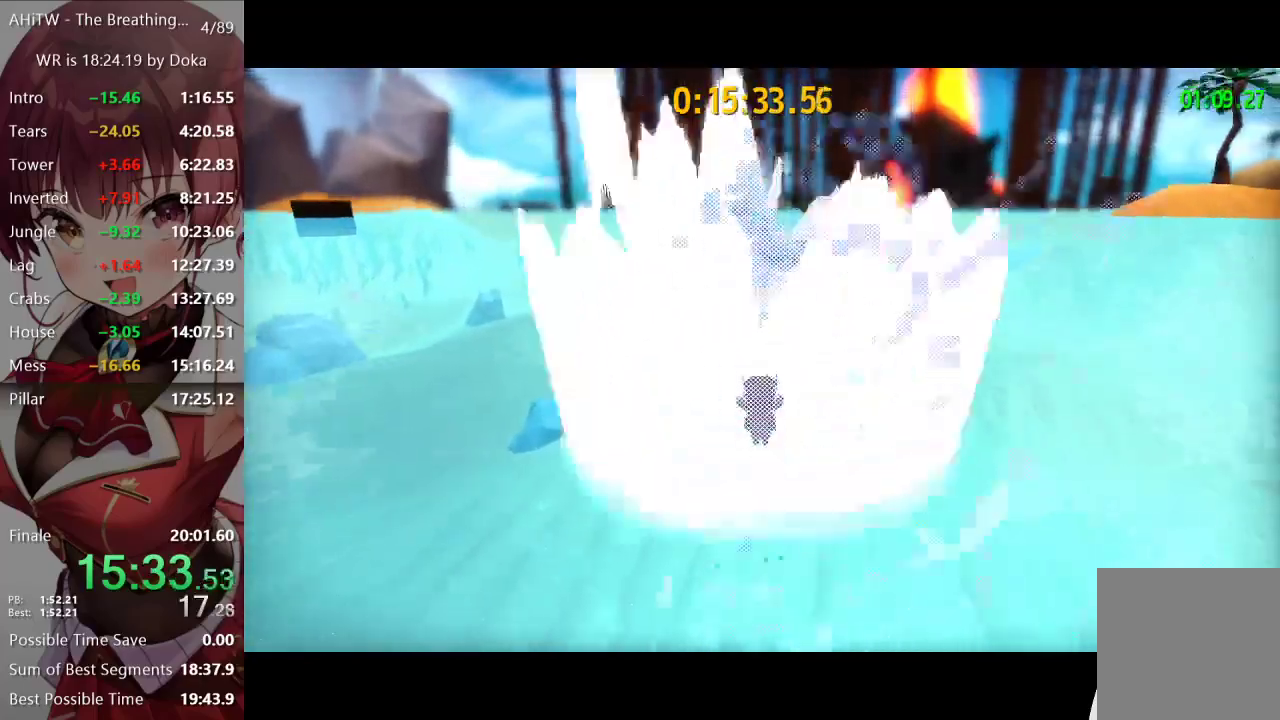
{"buttons": ["A"], "left_stick": "up-right", "right_stick": "center", "events": [[283, "left_stick", "up-right"]]}
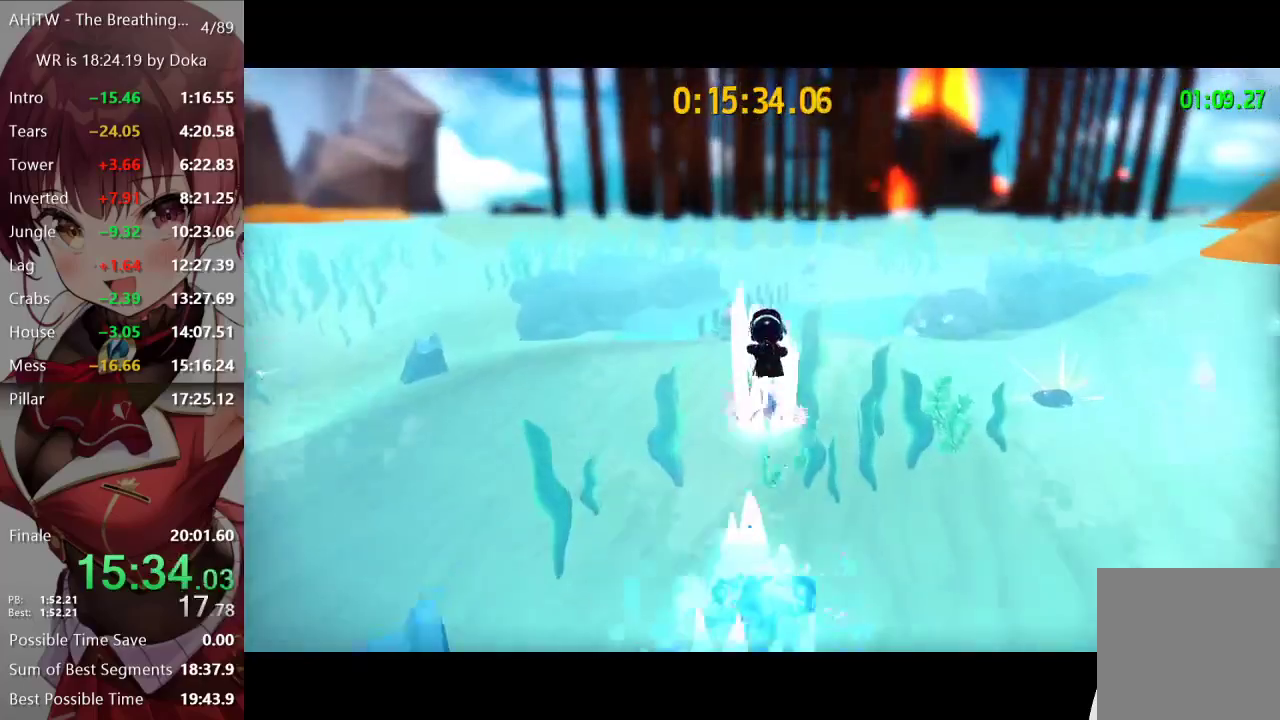
{"buttons": [], "left_stick": "up", "right_stick": "center", "events": [[33, "A", "up"], [367, "left_stick", "up"]]}
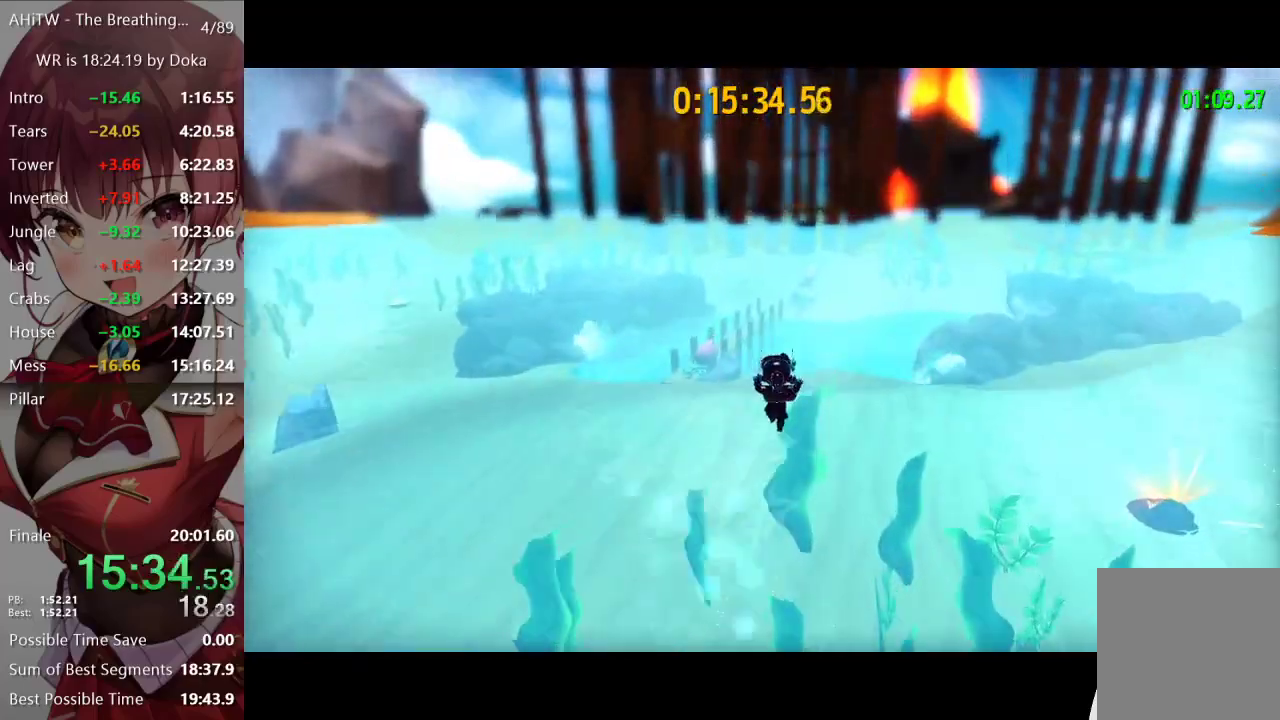
{"buttons": [], "left_stick": "up", "right_stick": "center", "events": [[400, "A", "down"], [450, "A", "up"]]}
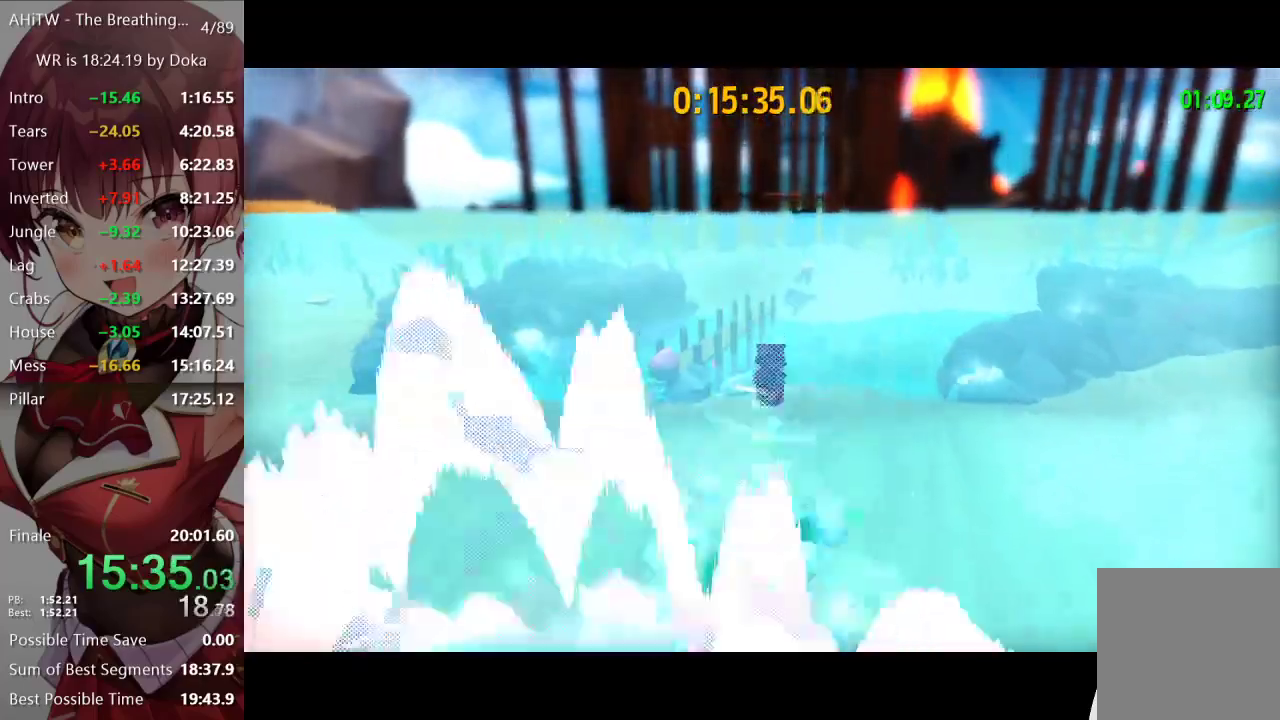
{"buttons": [], "left_stick": "up", "right_stick": "center", "events": [[217, "right_stick", "left"], [283, "right_stick", "center"], [417, "right_stick", "left"], [467, "right_stick", "center"]]}